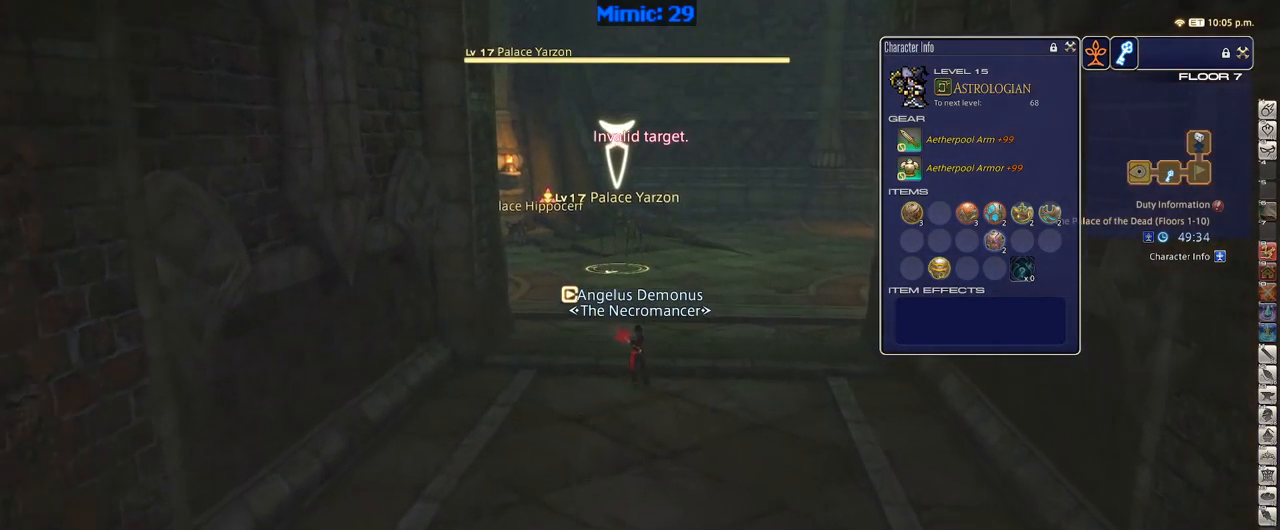
Gameplay with keyboard; each line is a JSON object with the keys held at the frame after it. "events" lists presses ("down") and releases ("up") of ".", "/", "0", "1", "2", "3", "4", "5", "6", "7", "8", "9", "a", "alt_l", "alt_r", "b", "backslash", "backspace", "c", "caps_lock", "comma", "ctrl_l", "ctrl_r", "d", "down", "e", "equals", "escape", "f", "f1", "f10", "f11", "f12", "f2", "f3", "f4", "f5", "f6", "f7", "f8", "f9", "g", "h", "i", "j", "k", "l", "lbracket", "left", "m", "minus", "n", "o", "p", "q", "quote", "r", "rbracket", "return", "right", "s", "semicolon", "shift_l", "shift_r", "space", "super", "t", "tab", "tilde", "u", "up", "v", "w", "x", "y" and "z" between this image and that frame as [ms after this image, input, new state], when the widget could be followed in between. No other keys are recorded. Mouse input is not recorded.
{"keys": ["w"], "events": [[50, "2", "up"], [167, "d", "down"], [200, "p", "down"], [200, "space", "down"], [300, "space", "up"], [384, "d", "up"], [384, "p", "up"]]}
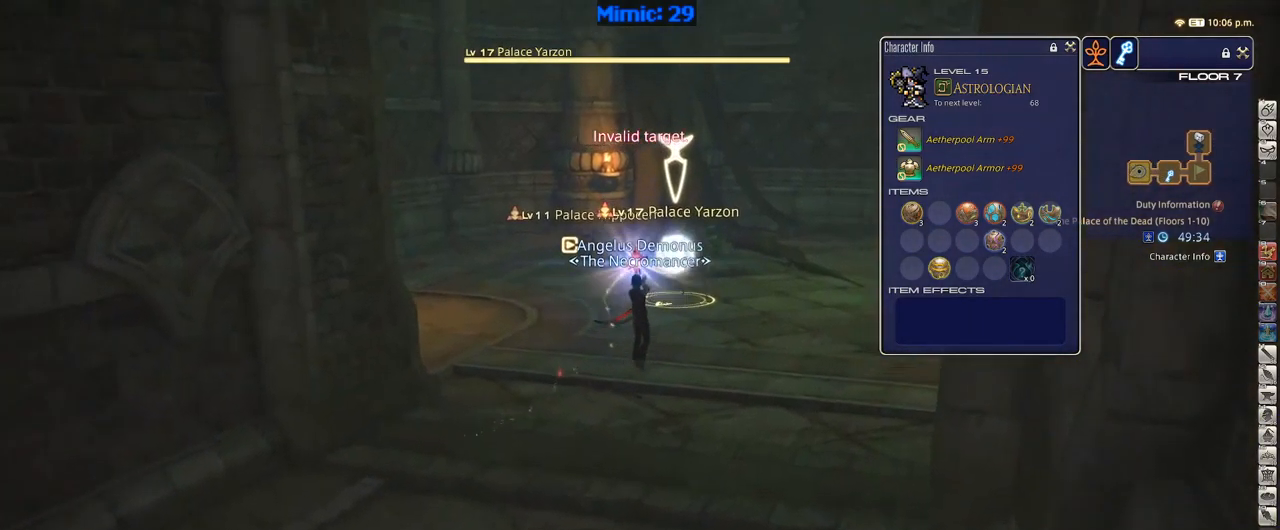
{"keys": ["a"], "events": [[317, "a", "down"], [350, "w", "up"]]}
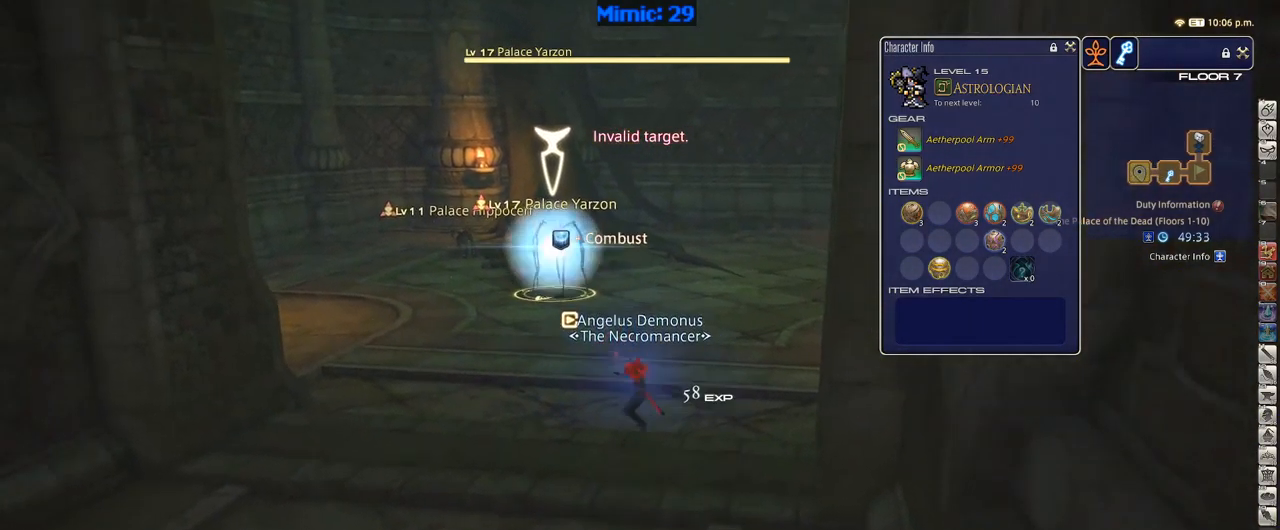
{"keys": ["a", "s"], "events": [[50, "s", "down"], [367, "rbracket", "down"], [450, "rbracket", "up"]]}
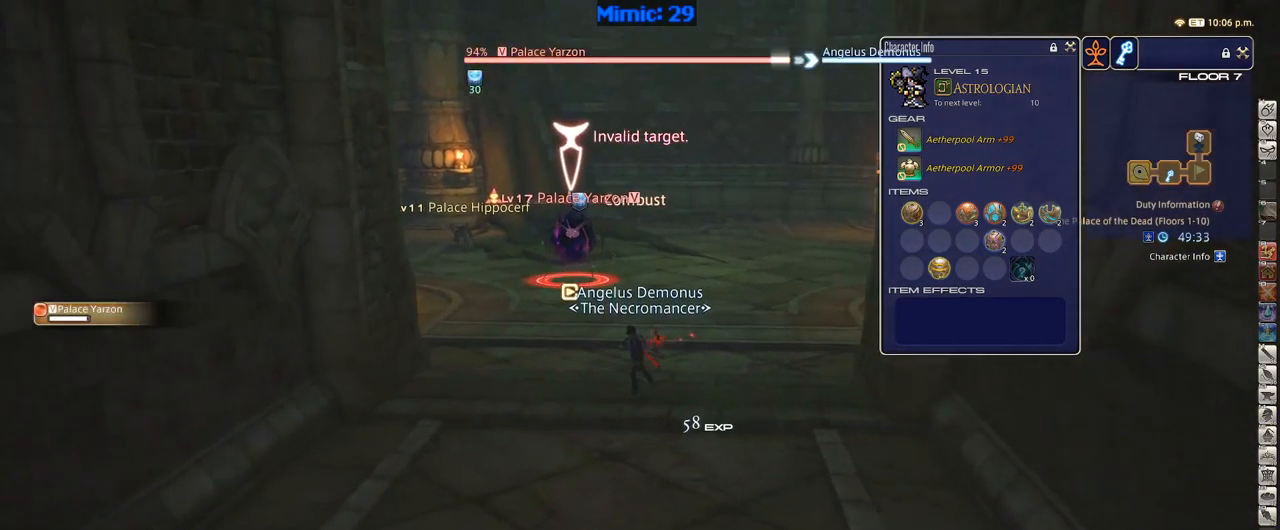
{"keys": ["s"], "events": [[100, "a", "up"], [350, "lbracket", "down"], [350, "s", "up"], [434, "lbracket", "up"], [434, "s", "down"]]}
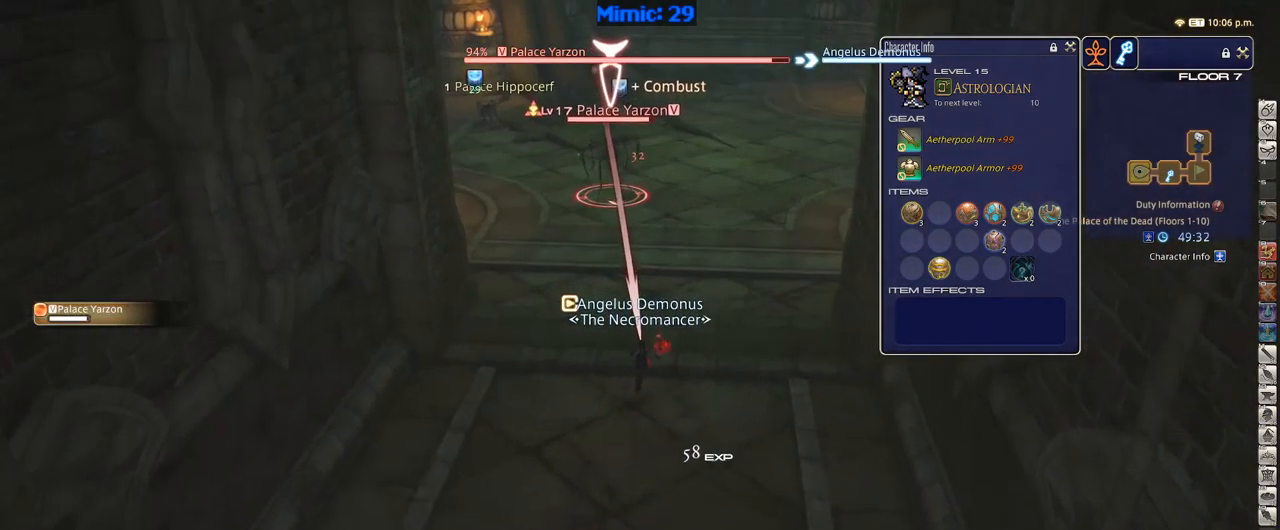
{"keys": [], "events": [[134, "s", "up"], [367, "1", "down"], [467, "1", "up"]]}
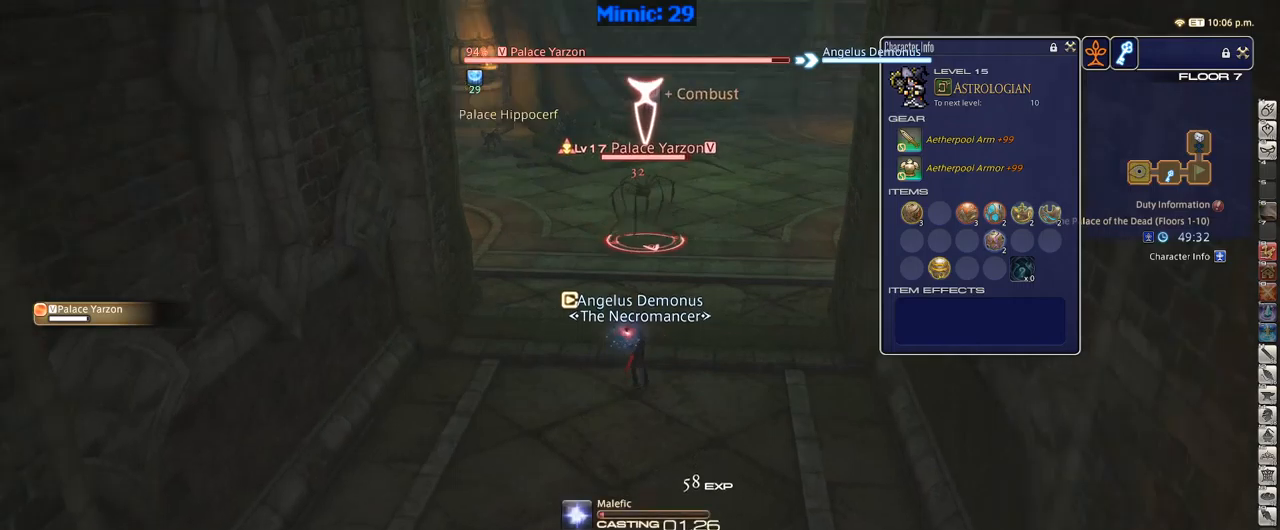
{"keys": [], "events": [[33, "minus", "down"], [83, "minus", "up"]]}
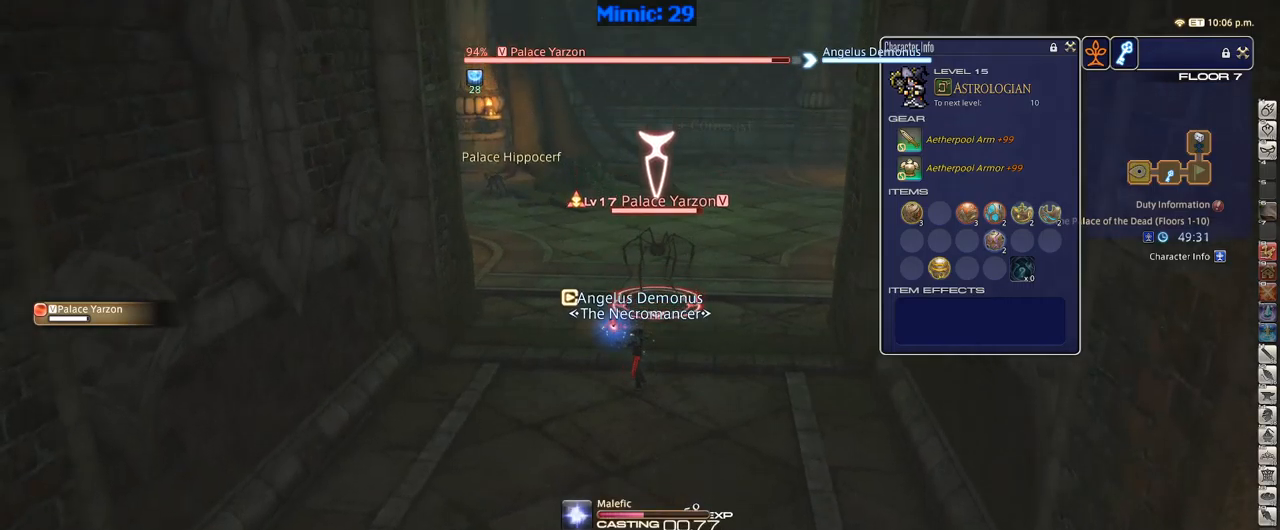
{"keys": [], "events": [[33, "rbracket", "down"], [133, "rbracket", "up"]]}
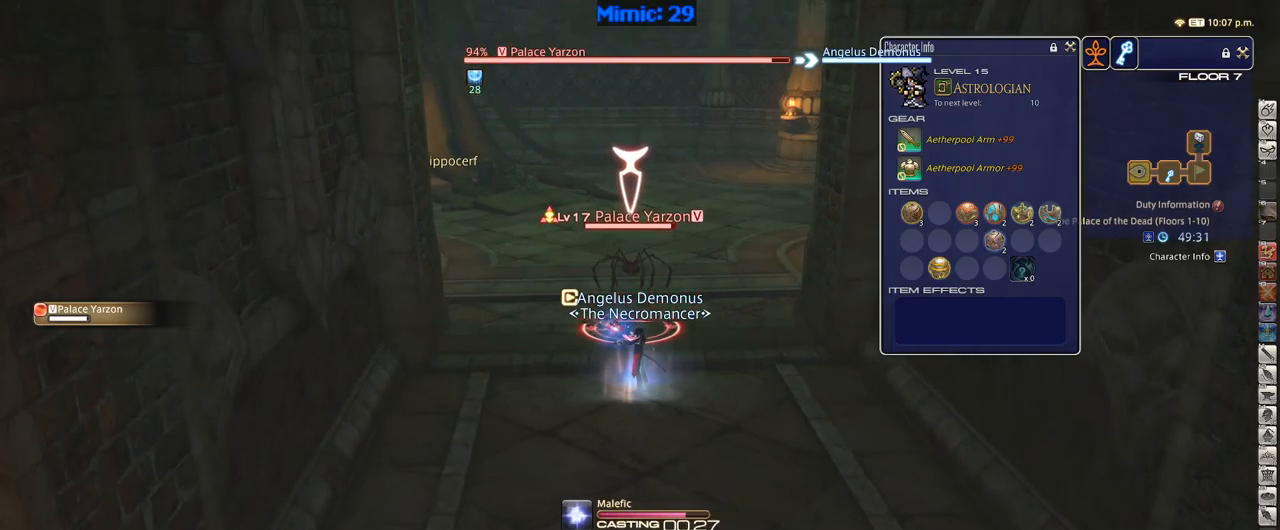
{"keys": ["s"], "events": [[233, "s", "down"], [433, "p", "down"], [467, "p", "up"]]}
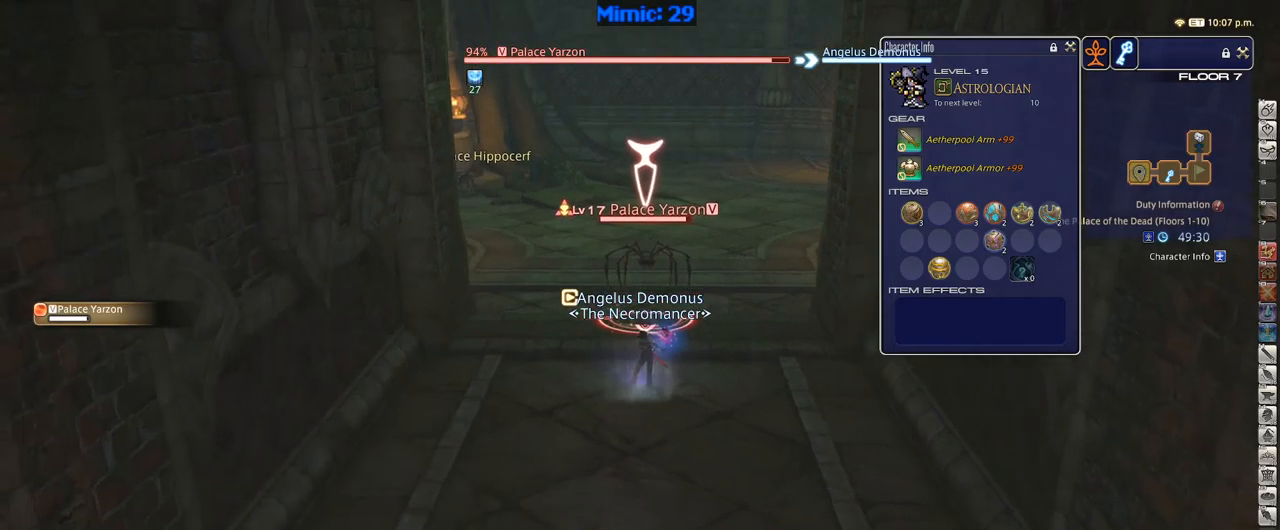
{"keys": ["s"], "events": [[83, "lbracket", "down"], [117, "lbracket", "up"]]}
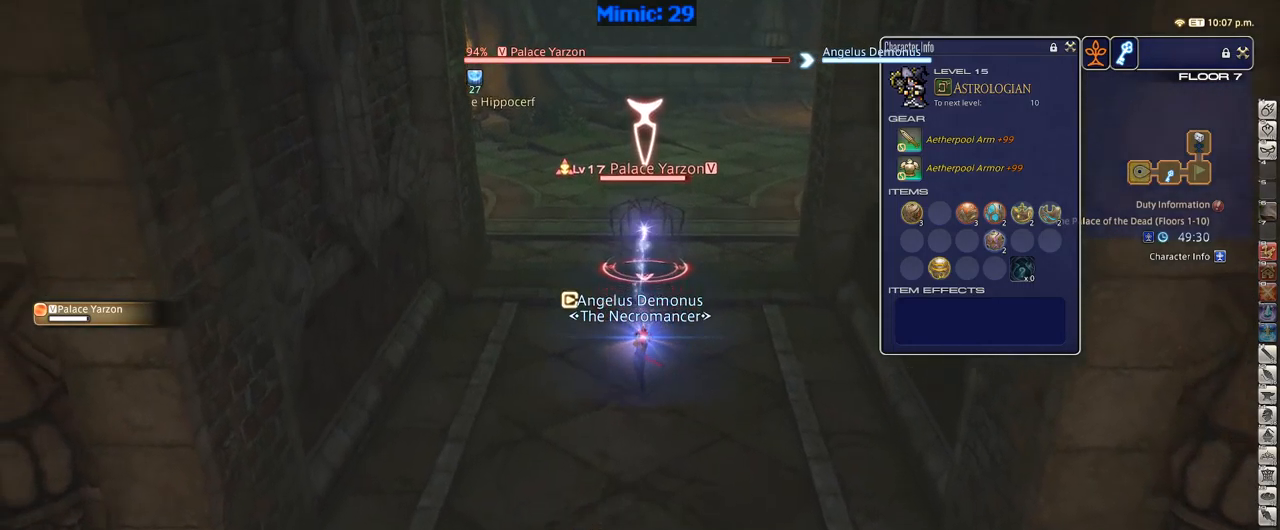
{"keys": [], "events": [[83, "s", "up"], [183, "1", "down"], [233, "1", "up"], [267, "1", "down"], [317, "1", "up"], [367, "1", "down"], [467, "1", "up"]]}
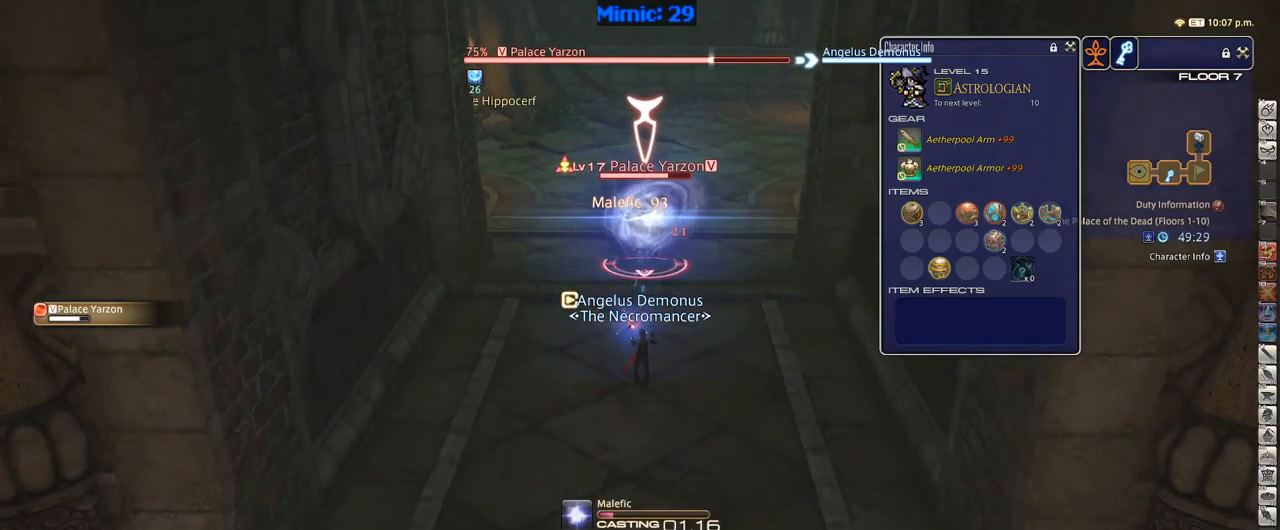
{"keys": [], "events": []}
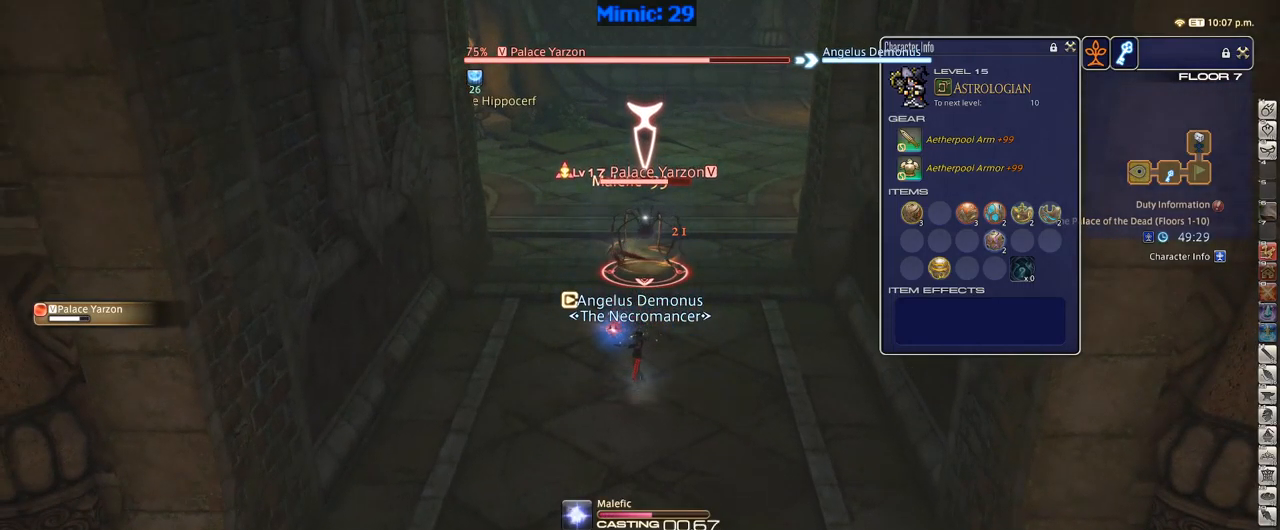
{"keys": [], "events": []}
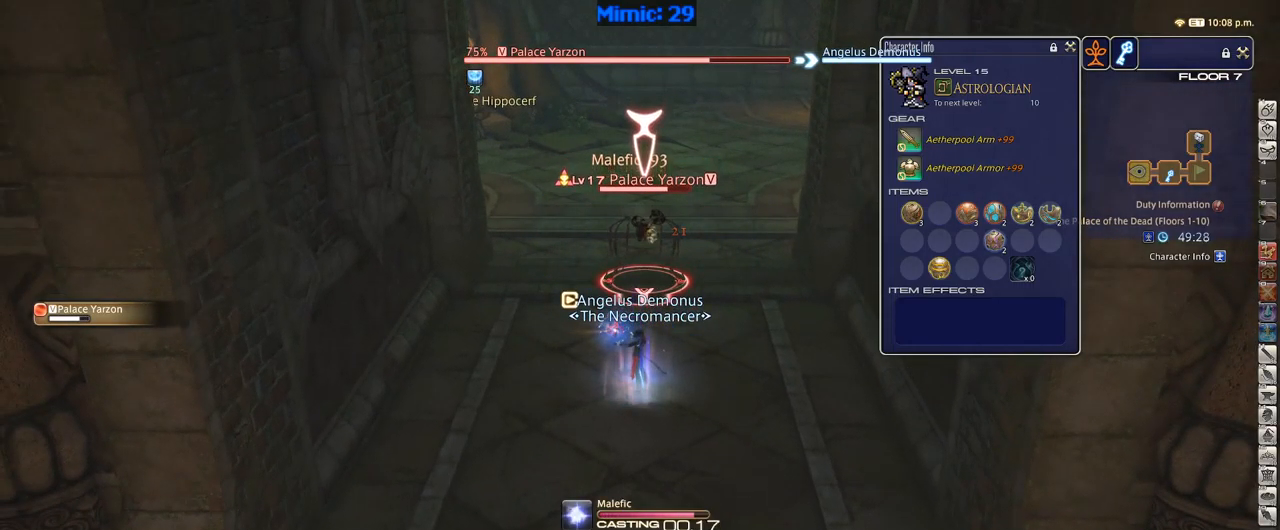
{"keys": ["w"], "events": [[33, "lbracket", "down"], [33, "p", "down"], [83, "lbracket", "up"], [83, "p", "up"], [83, "w", "down"]]}
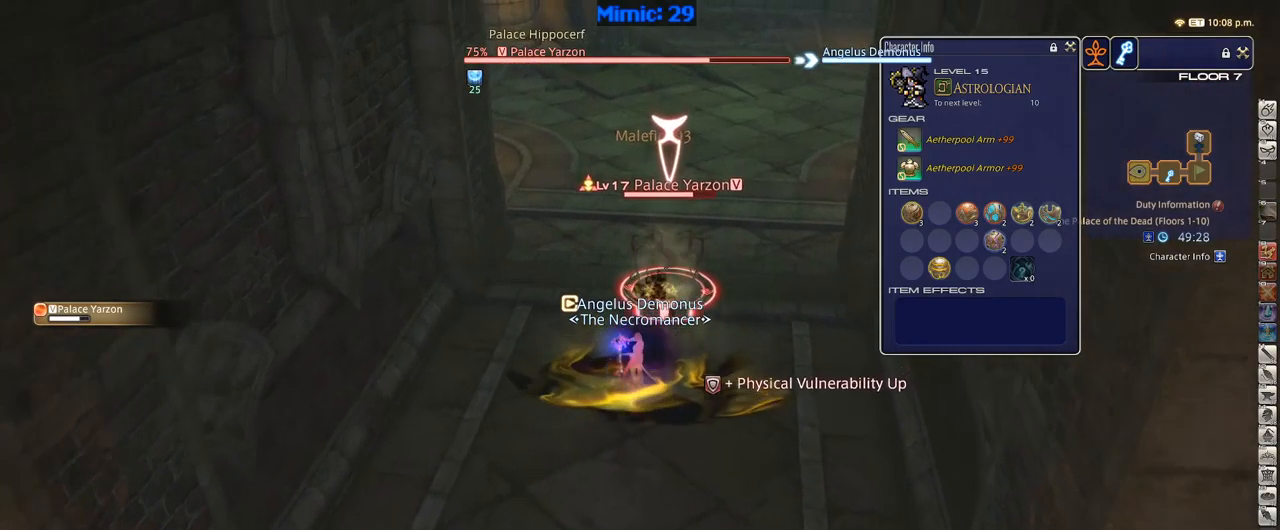
{"keys": [], "events": [[333, "w", "up"], [433, "1", "down"], [467, "1", "up"]]}
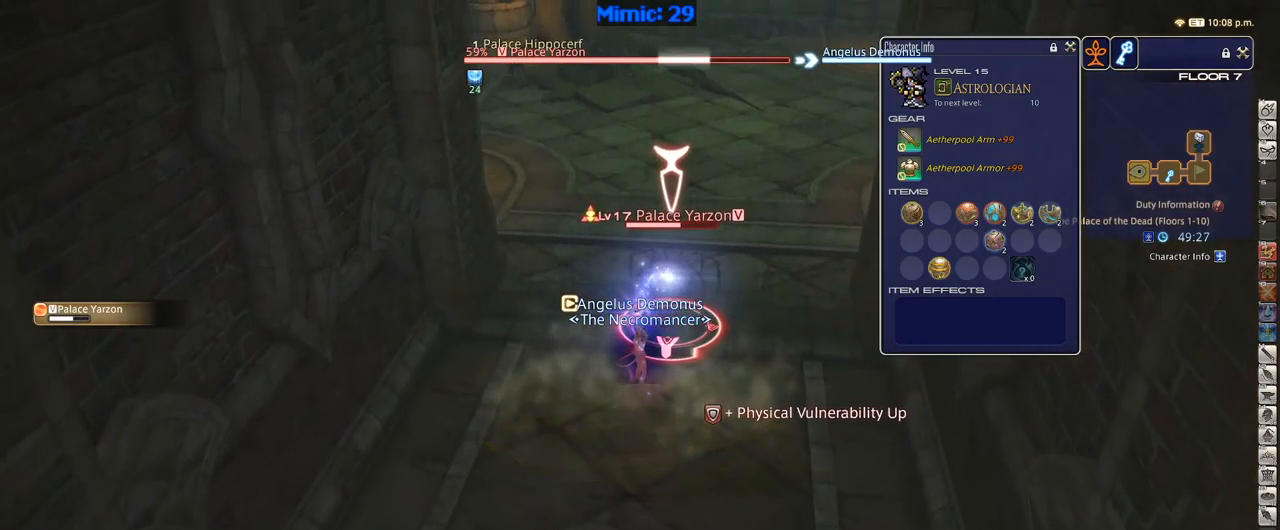
{"keys": [], "events": [[17, "1", "down"], [67, "1", "up"], [67, "minus", "down"], [117, "1", "down"], [117, "minus", "up"], [217, "1", "up"], [267, "1", "down"], [350, "1", "up"]]}
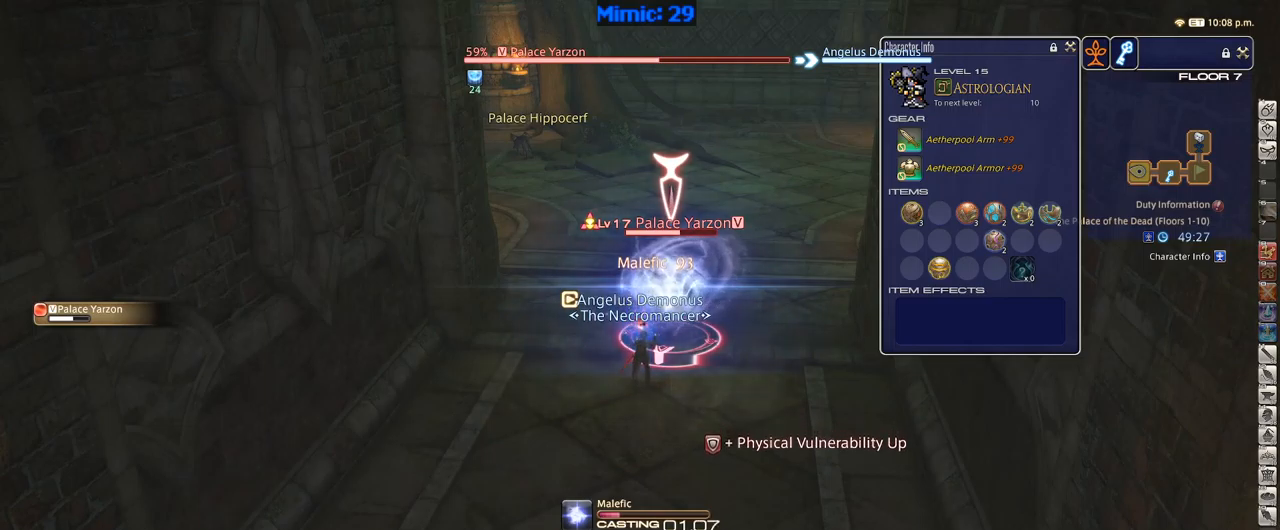
{"keys": [], "events": []}
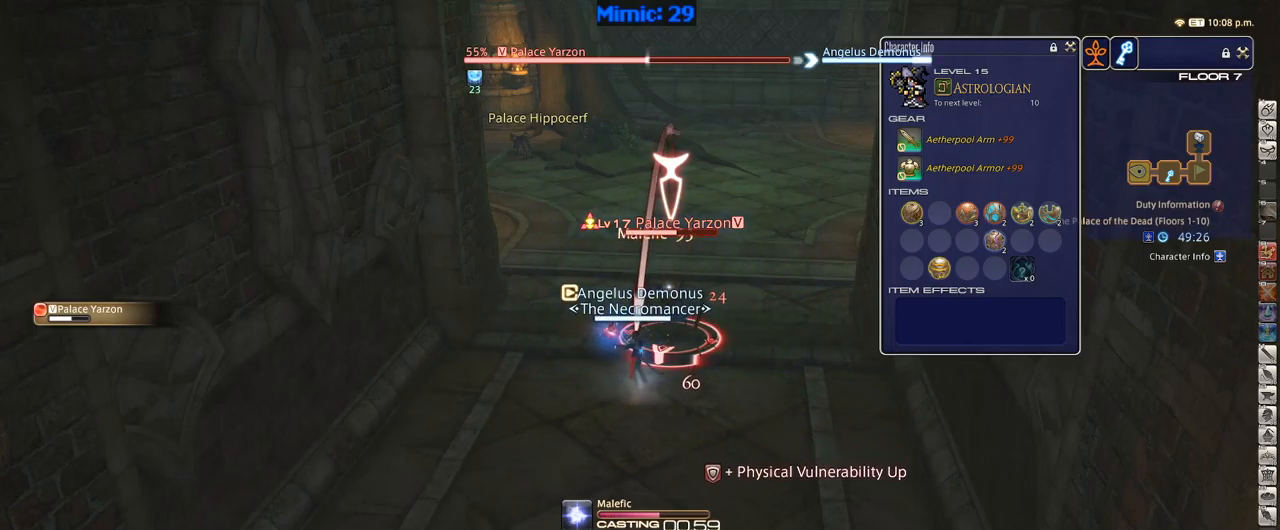
{"keys": [], "events": []}
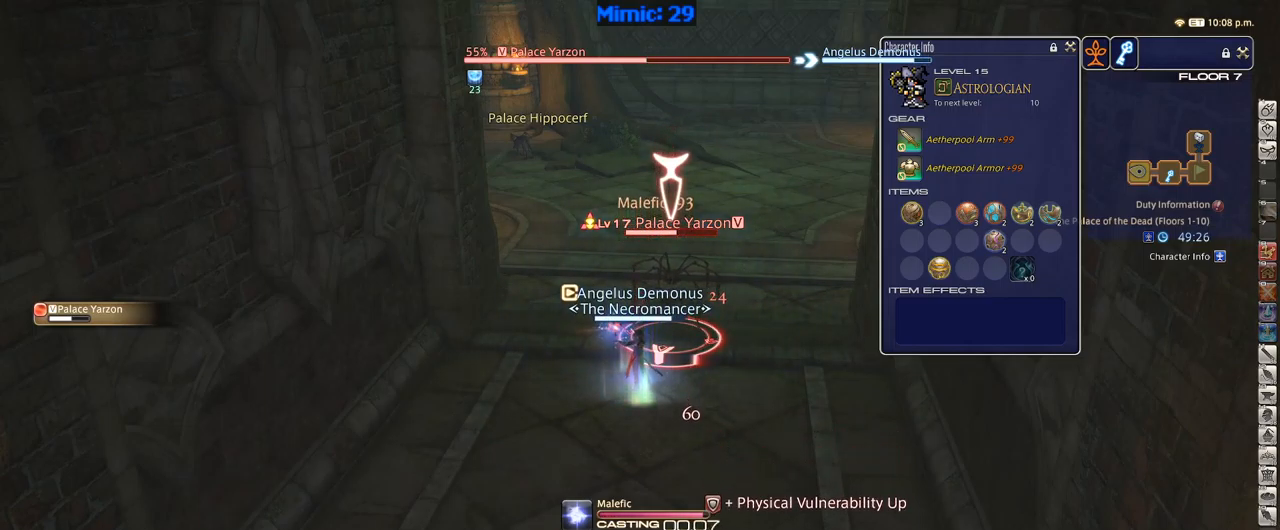
{"keys": ["s"], "events": [[67, "s", "down"], [117, "return", "down"], [217, "return", "up"], [300, "return", "down"], [350, "return", "up"], [450, "return", "down"], [500, "return", "up"]]}
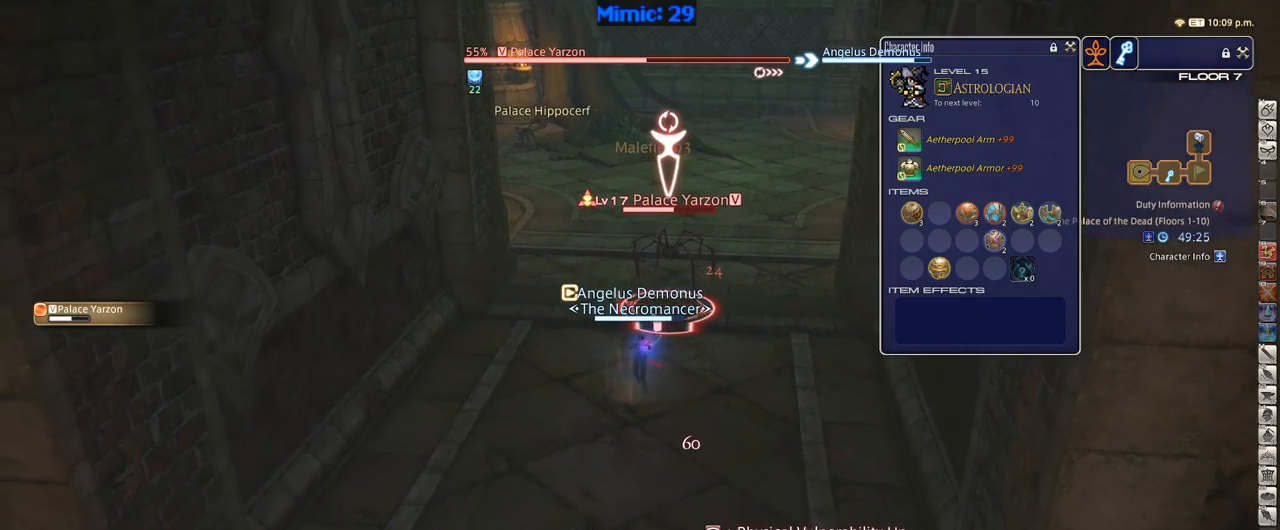
{"keys": ["1"], "events": [[100, "return", "down"], [234, "return", "up"], [234, "s", "up"], [367, "1", "down"]]}
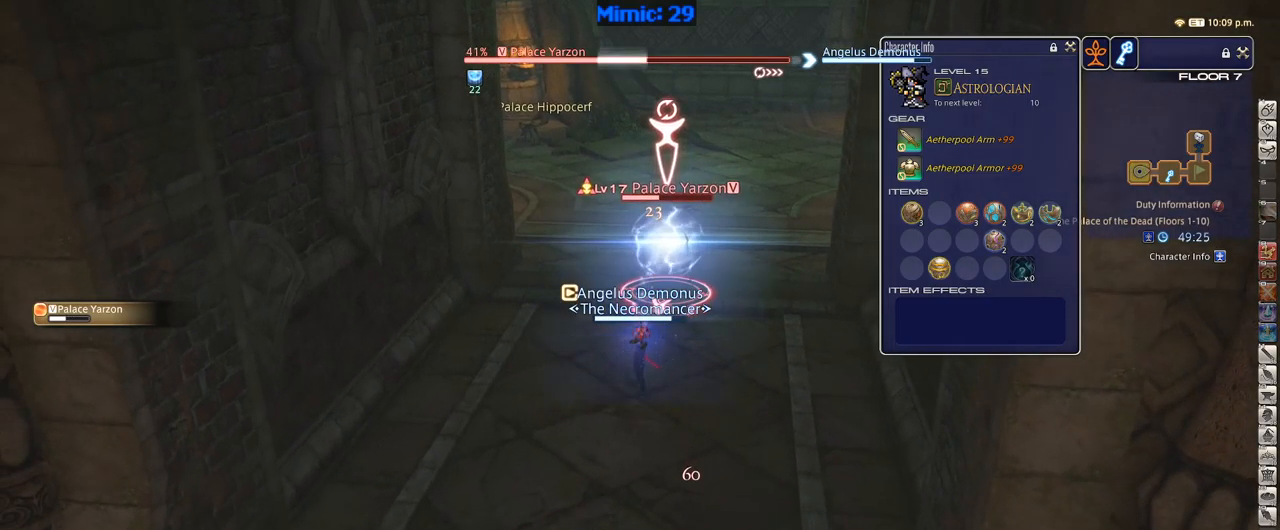
{"keys": [], "events": [[200, "1", "up"]]}
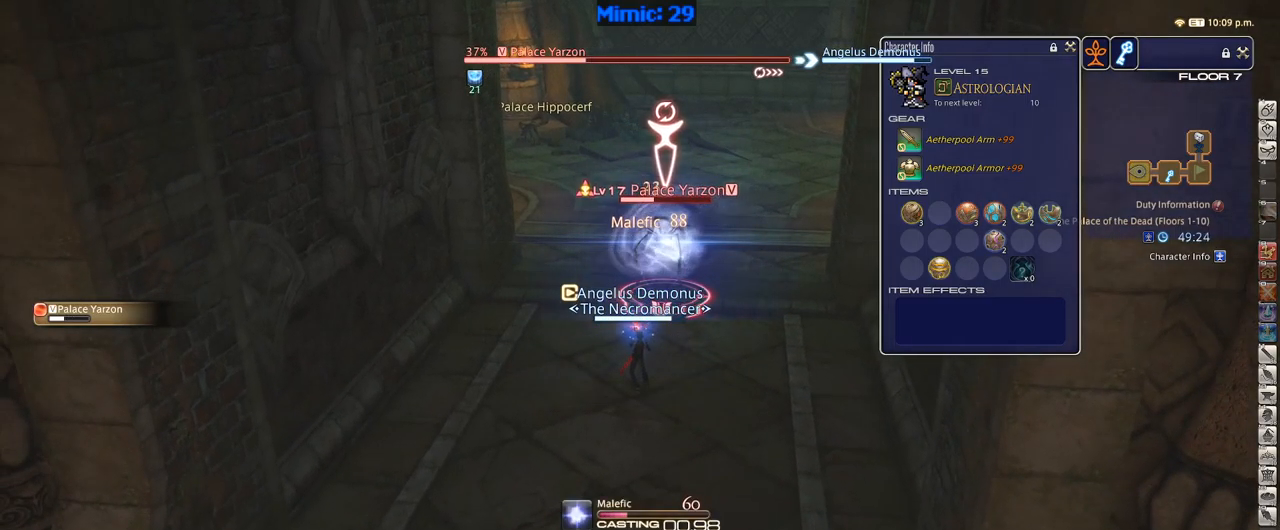
{"keys": [], "events": []}
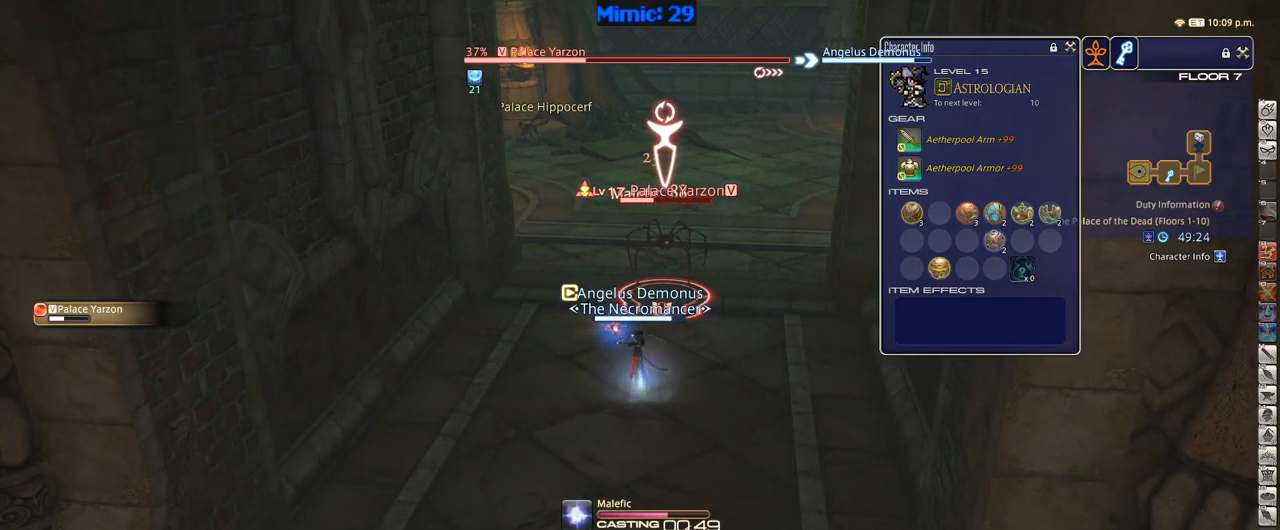
{"keys": ["w"], "events": [[234, "return", "down"], [284, "return", "up"], [384, "return", "down"], [417, "w", "down"], [467, "return", "up"]]}
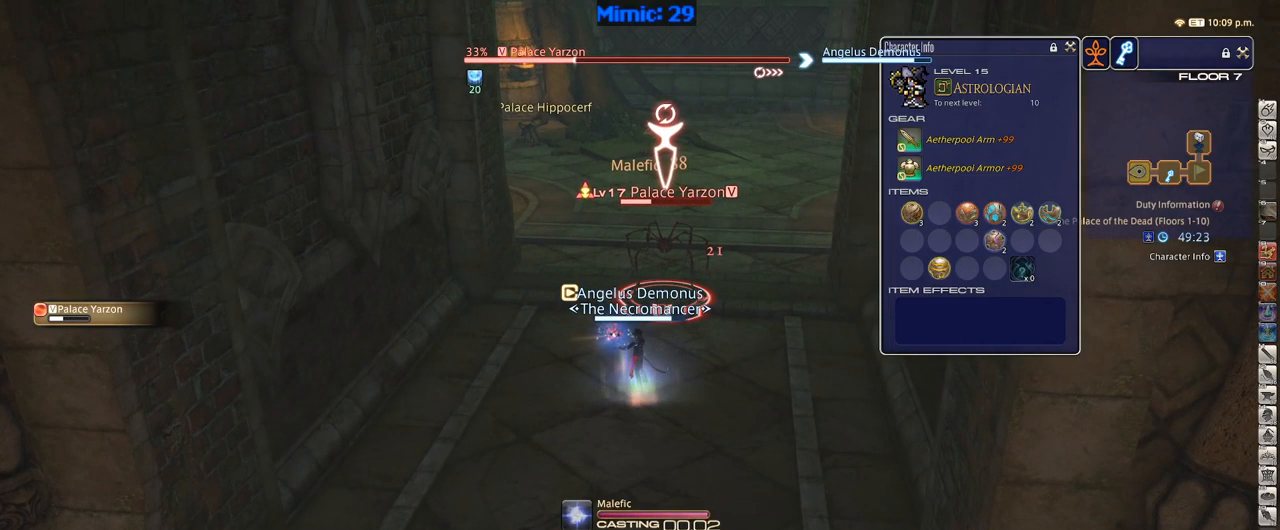
{"keys": ["w"], "events": [[67, "return", "down"], [117, "return", "up"], [234, "return", "down"], [300, "return", "up"]]}
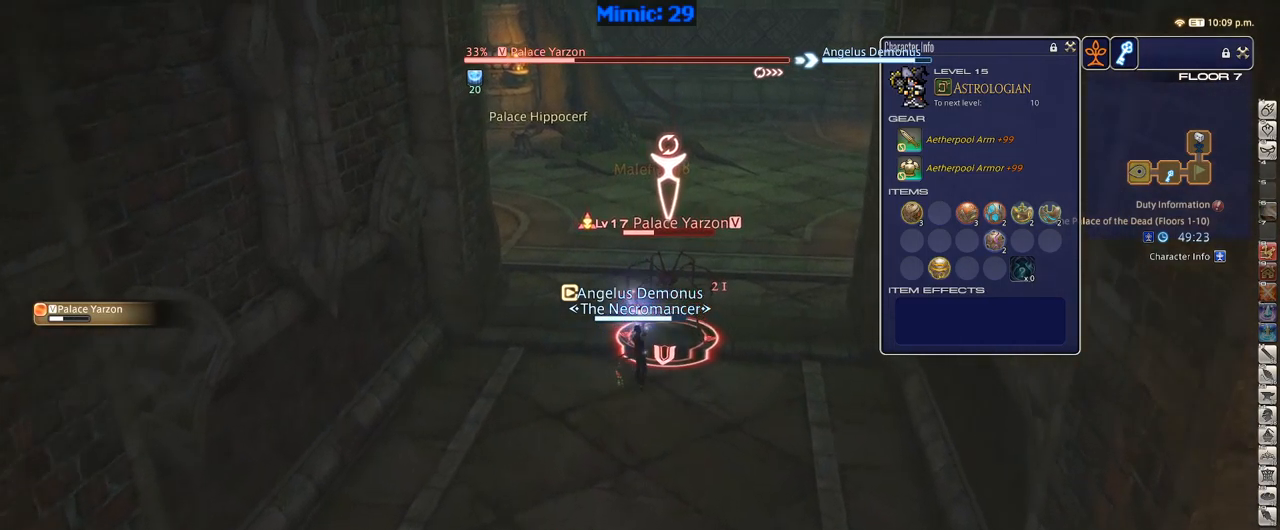
{"keys": ["w"], "events": [[300, "q", "down"], [400, "q", "up"], [400, "return", "down"], [500, "return", "up"]]}
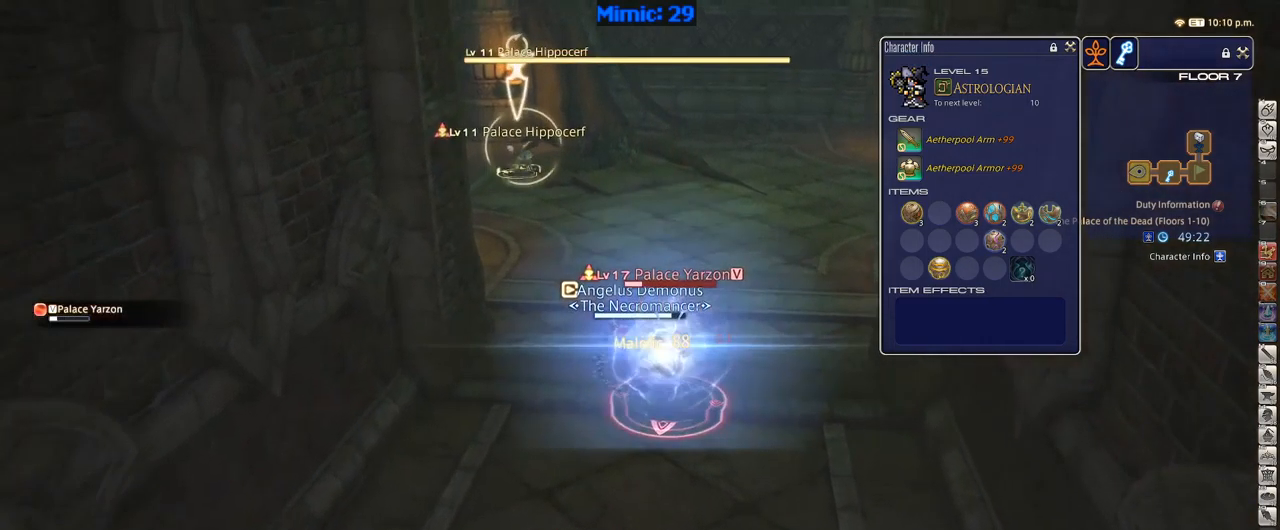
{"keys": ["s"], "events": [[84, "2", "down"], [267, "2", "up"], [317, "w", "up"], [417, "s", "down"]]}
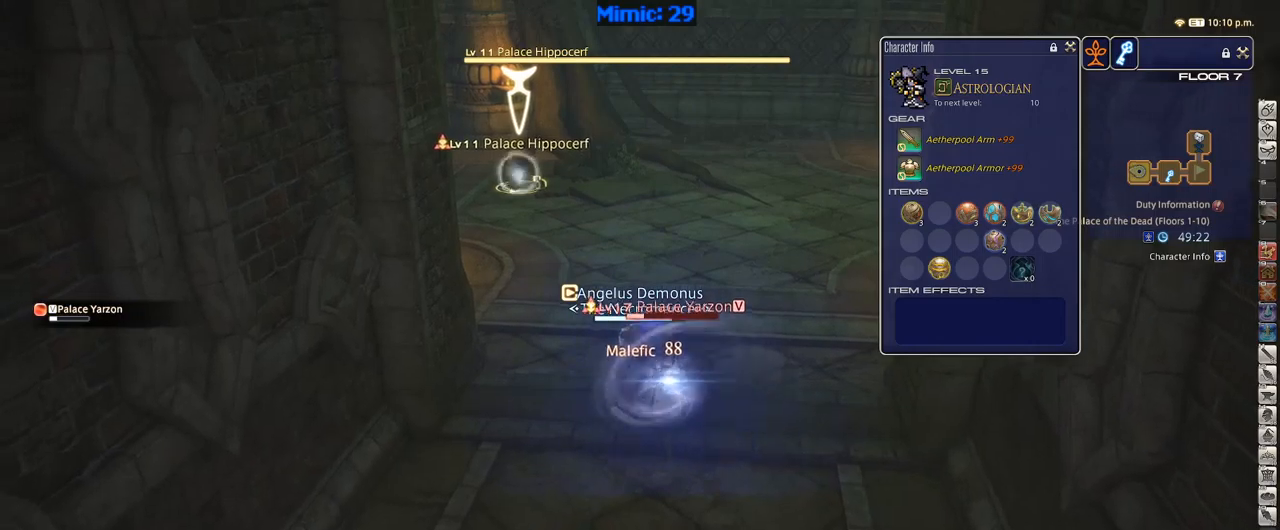
{"keys": ["return", "s"], "events": [[184, "tab", "down"], [267, "tab", "up"], [317, "return", "down"], [384, "return", "up"], [467, "return", "down"]]}
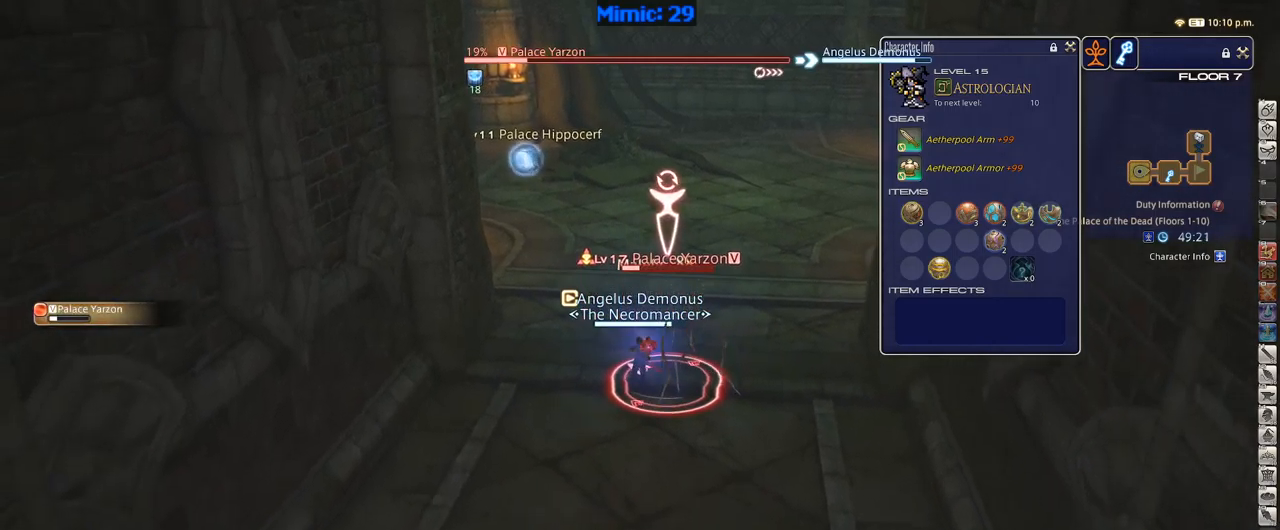
{"keys": ["return", "s"], "events": [[50, "return", "up"], [200, "space", "down"], [250, "space", "up"], [484, "return", "down"]]}
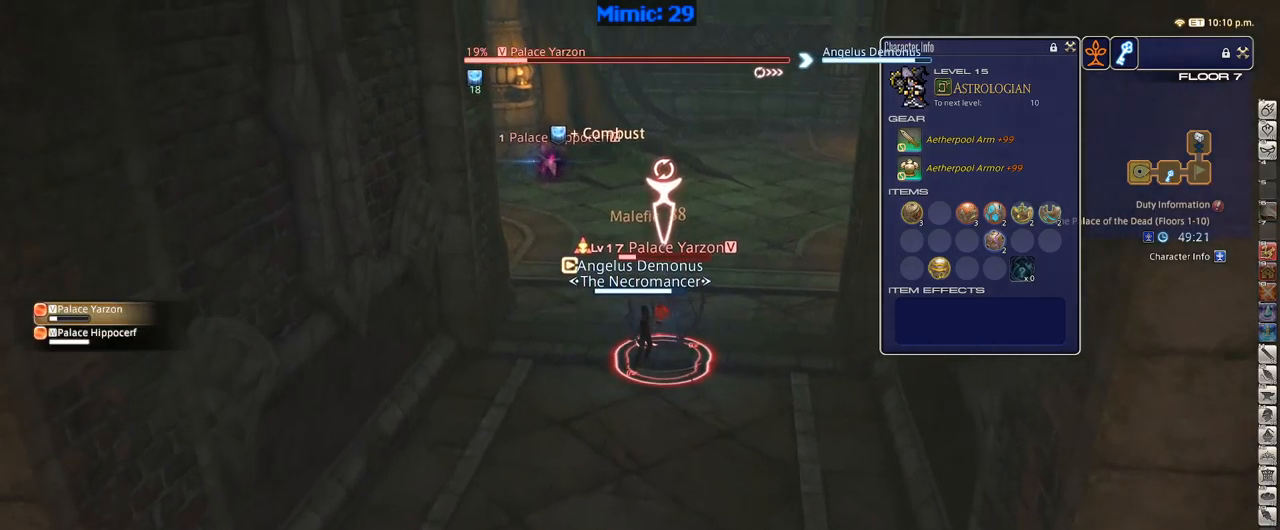
{"keys": ["s"], "events": [[34, "return", "up"], [117, "return", "down"], [217, "return", "up"]]}
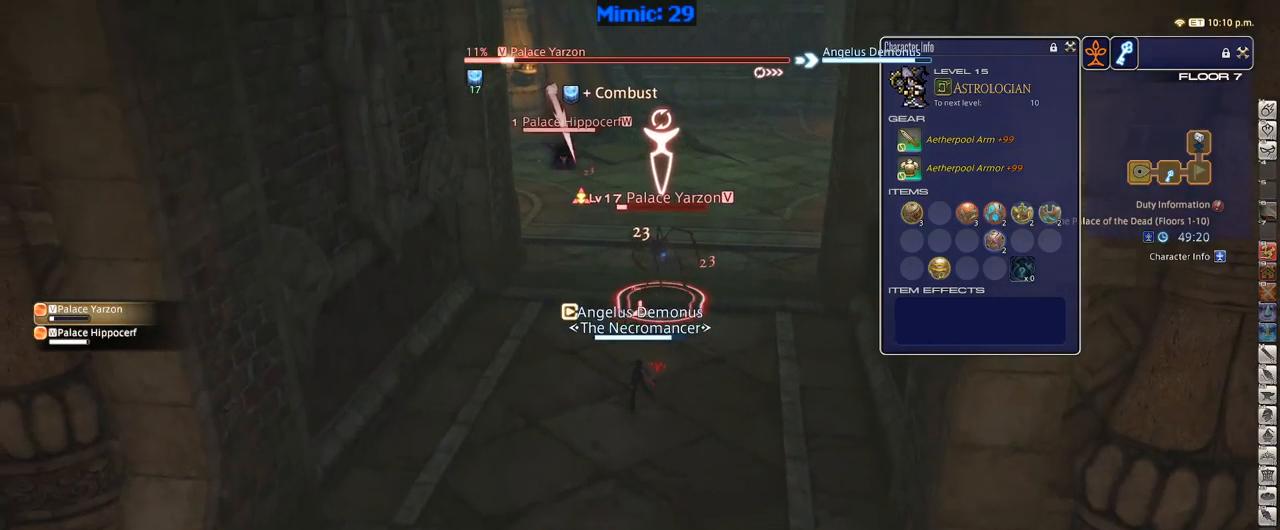
{"keys": [], "events": [[34, "s", "up"], [217, "1", "down"], [284, "1", "up"], [367, "1", "down"], [467, "1", "up"]]}